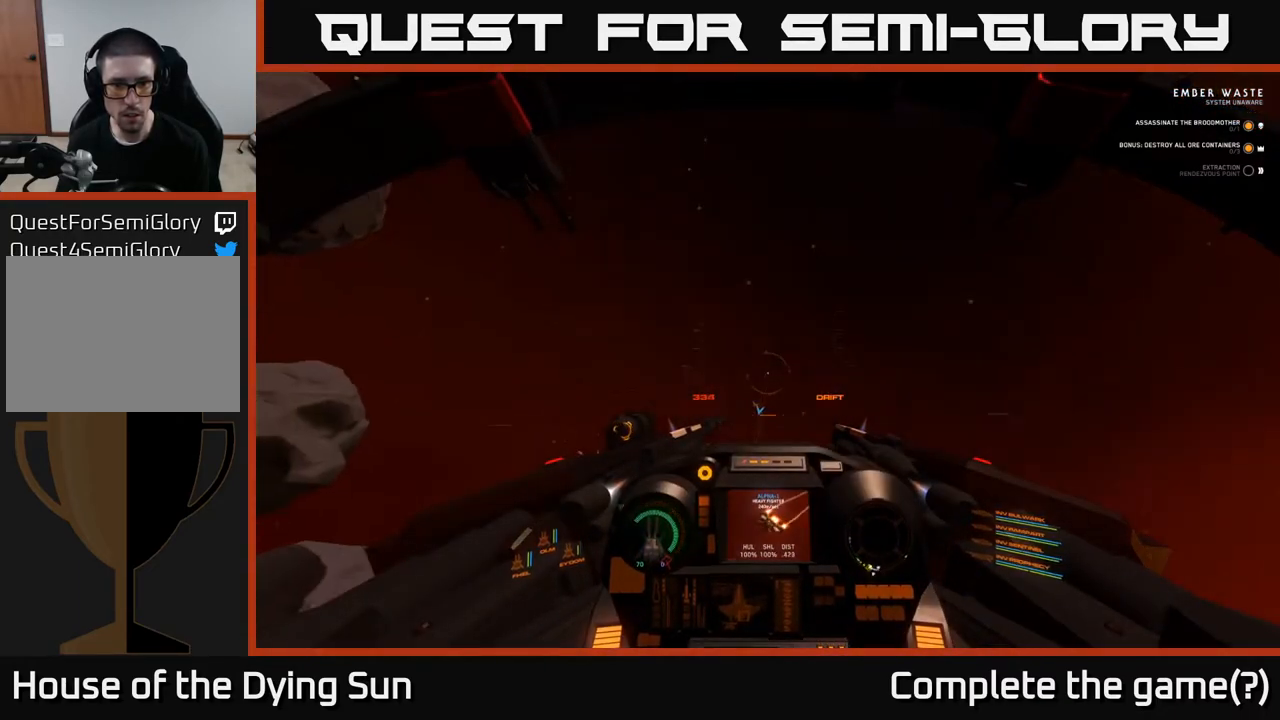
Gameplay with a controller (Xbox layout); each line is a JSON object with the inputs held at the frame after it (dt_ms = milliseconds from this image to that frame). "events" lists button and stick changes between this image and that frame as [ms after this image, input, new state], when the widget could be followed in between.
{"dt_ms": 500, "buttons": ["L1"], "left_stick": "down", "right_stick": "down", "events": []}
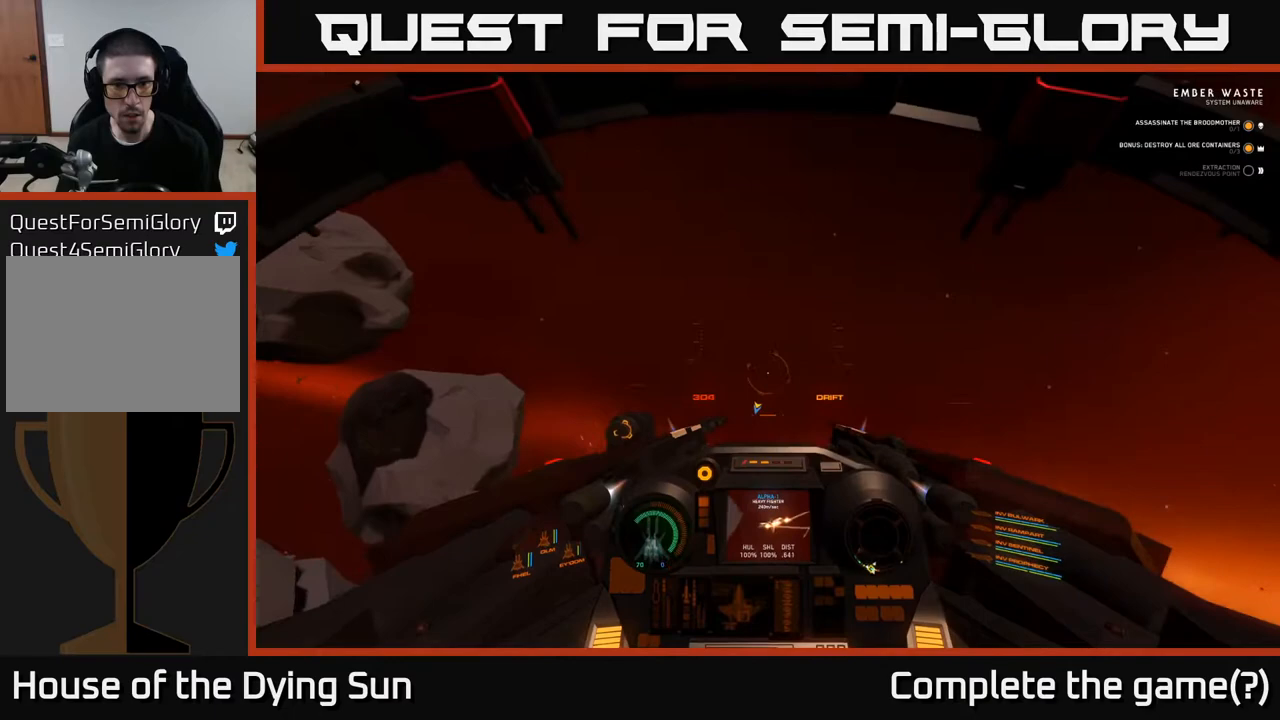
{"dt_ms": 1000, "buttons": ["L2"], "left_stick": "center", "right_stick": "up"}
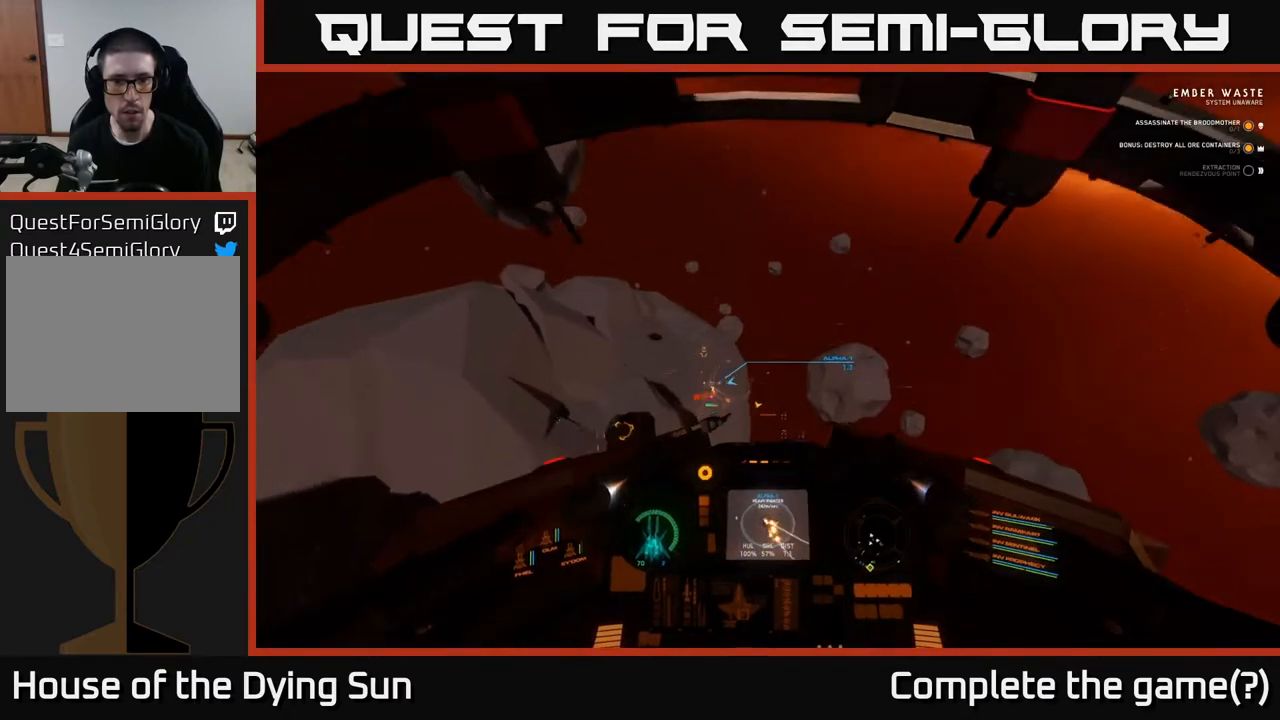
{"dt_ms": 500, "buttons": ["L2"], "left_stick": "center", "right_stick": "up-left", "events": [[133, "right_stick", "up-right"], [233, "R1", "down"], [317, "right_stick", "left"], [350, "R1", "up"], [467, "right_stick", "up-left"]]}
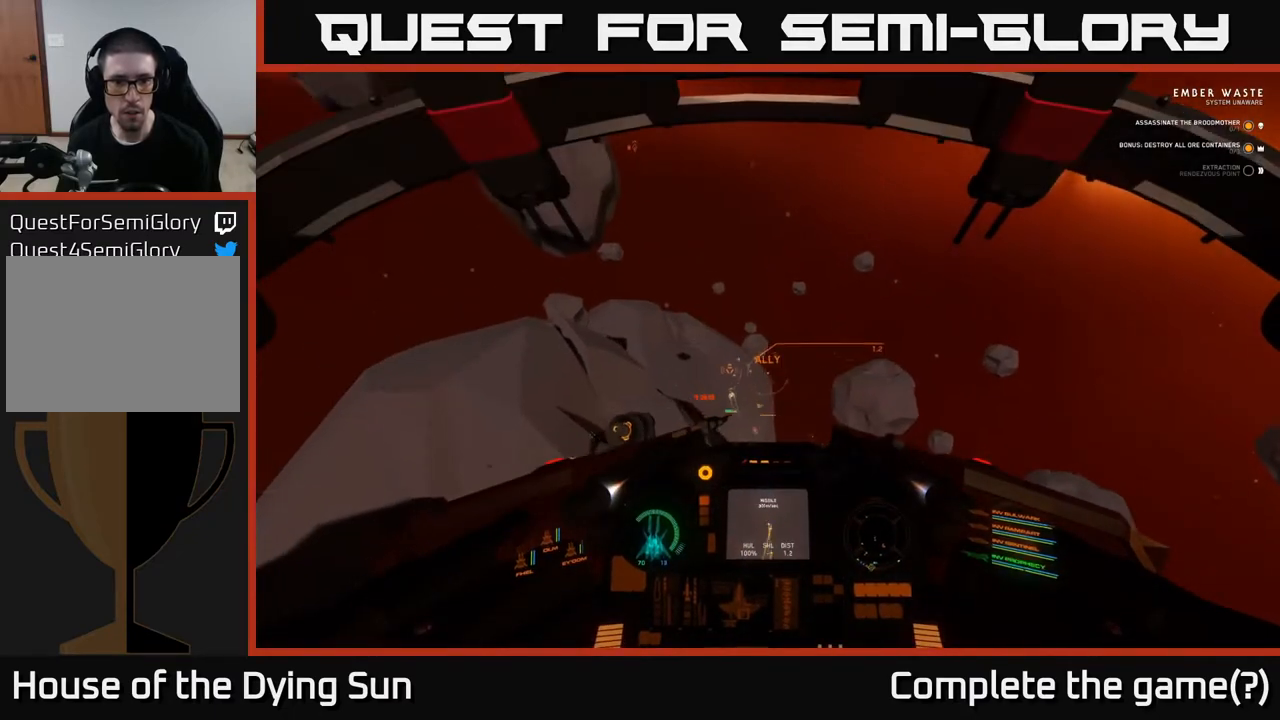
{"dt_ms": 500, "buttons": ["L2"], "left_stick": "center", "right_stick": "center", "events": [[83, "right_stick", "left"], [200, "L2", "up"], [250, "L2", "down"], [300, "right_stick", "down"], [383, "R1", "down"], [467, "R1", "up"], [483, "right_stick", "center"]]}
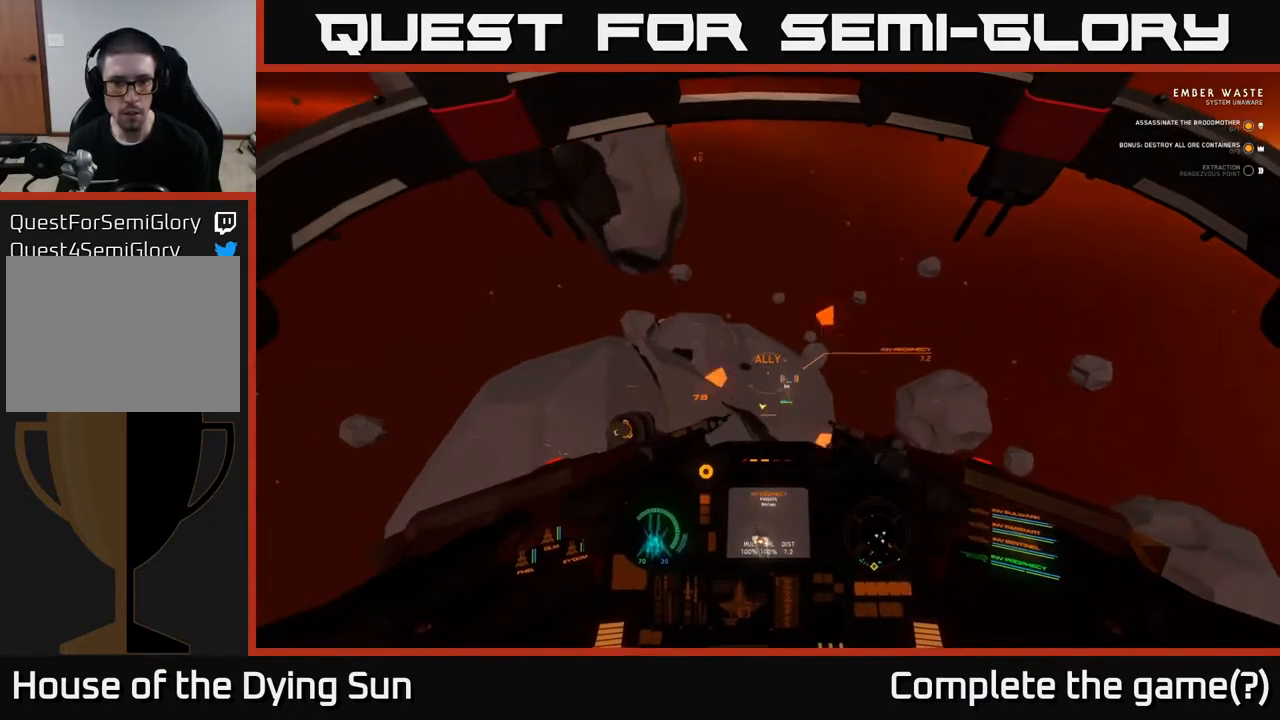
{"dt_ms": 500, "buttons": ["R1"], "left_stick": "center", "right_stick": "center", "events": [[83, "right_stick", "up-right"], [317, "right_stick", "center"], [450, "L2", "up"], [500, "R1", "down"]]}
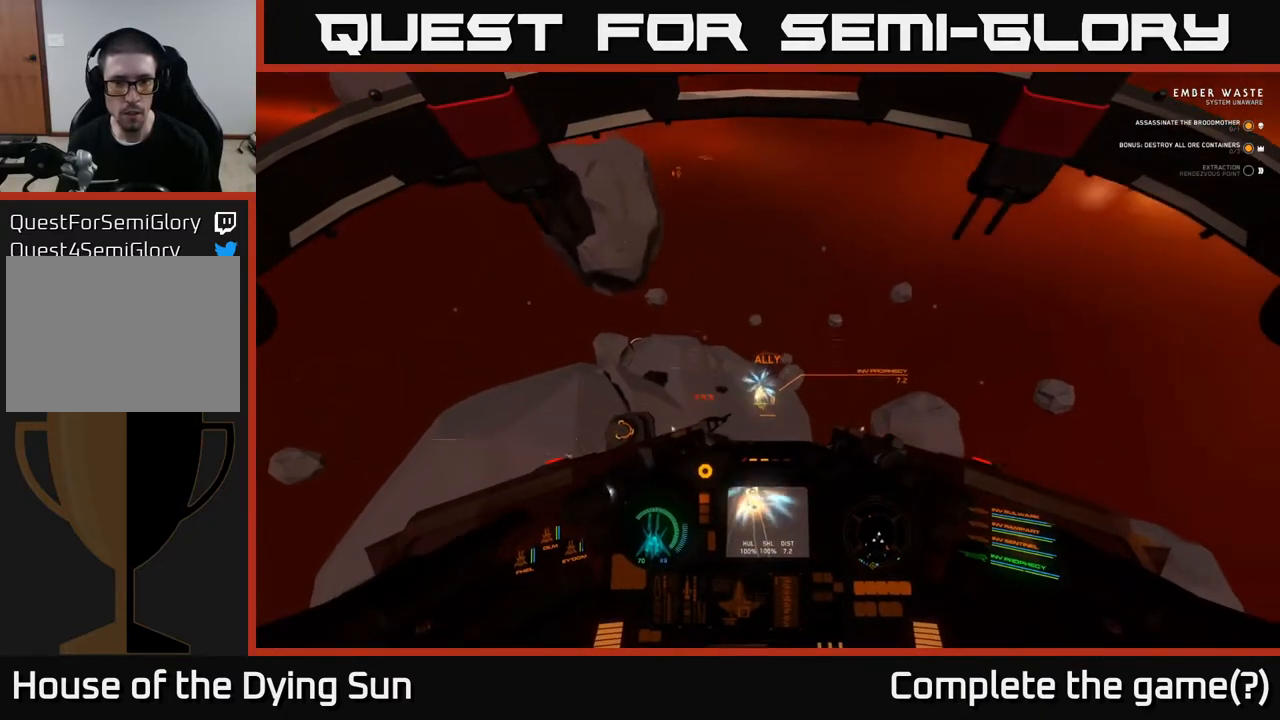
{"dt_ms": 500, "buttons": ["L2"], "left_stick": "center", "right_stick": "center", "events": [[17, "right_stick", "down-left"], [50, "L2", "down"], [100, "R1", "up"], [117, "right_stick", "center"], [383, "right_stick", "up-right"], [500, "right_stick", "center"]]}
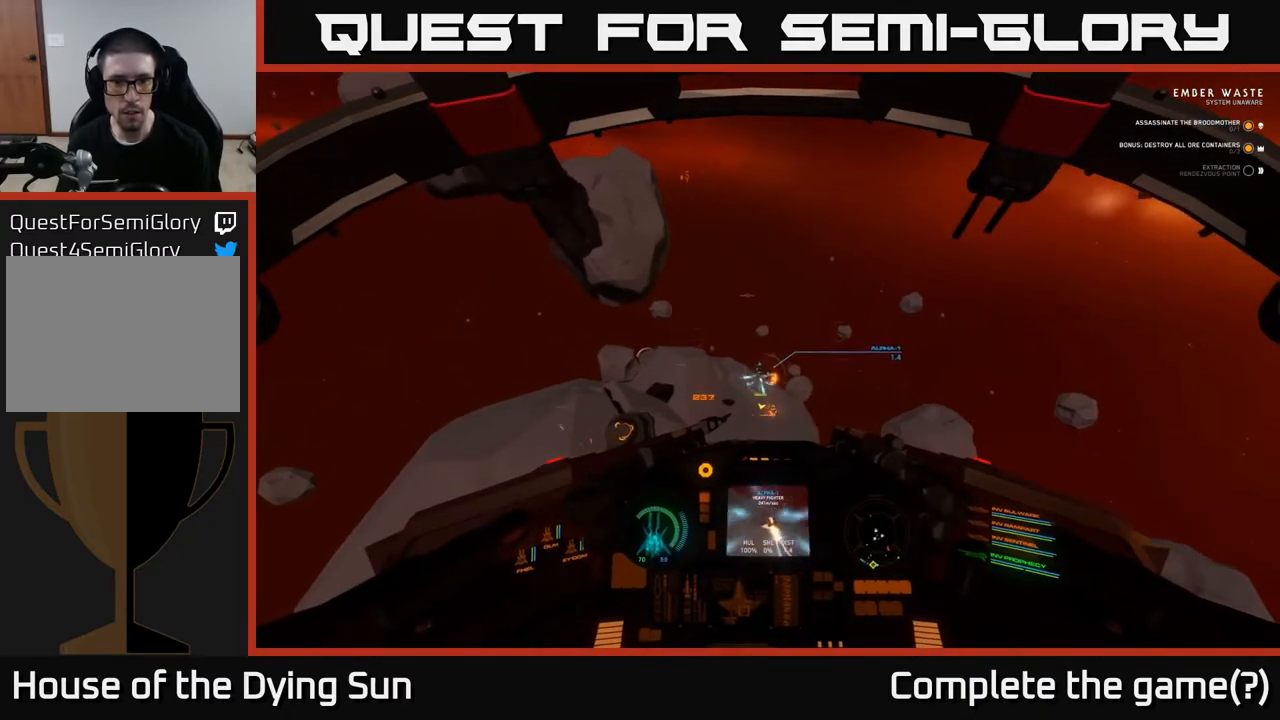
{"dt_ms": 500, "buttons": ["L2"], "left_stick": "center", "right_stick": "left", "events": [[217, "Y", "down"], [300, "Y", "up"], [450, "right_stick", "left"]]}
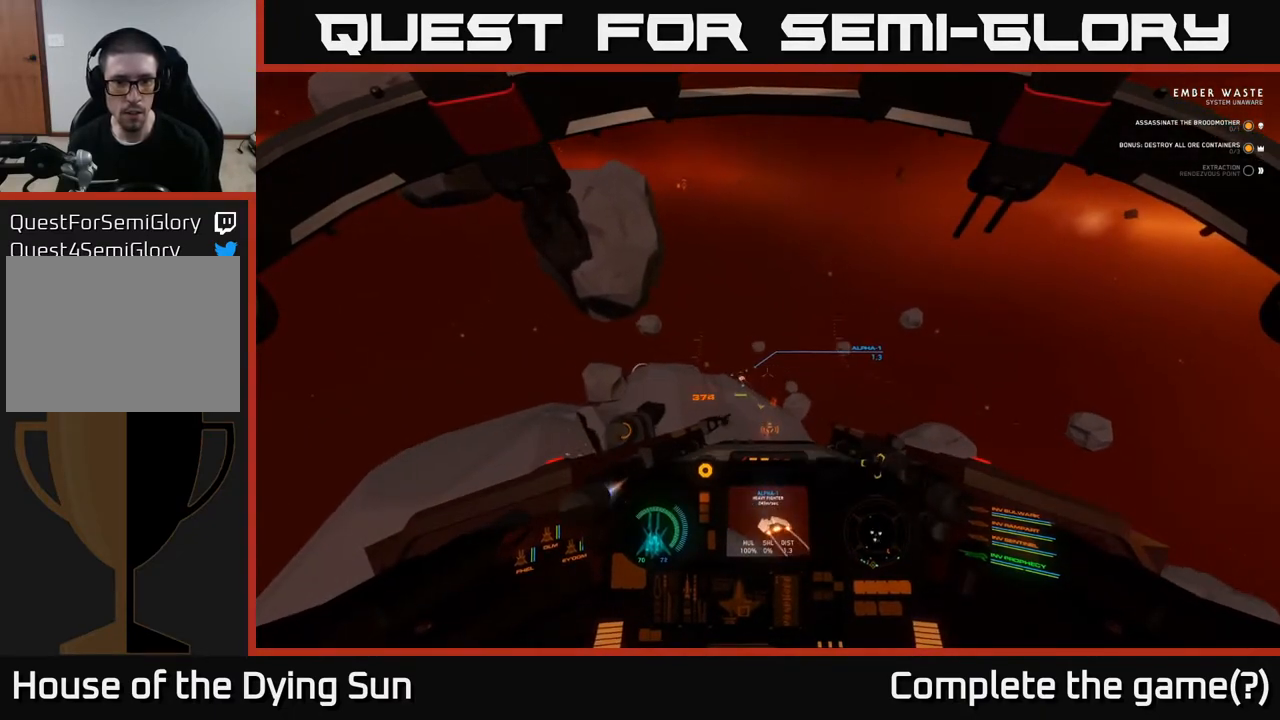
{"dt_ms": 500, "buttons": ["L2"], "left_stick": "center", "right_stick": "left", "events": [[183, "right_stick", "up-left"], [417, "right_stick", "left"]]}
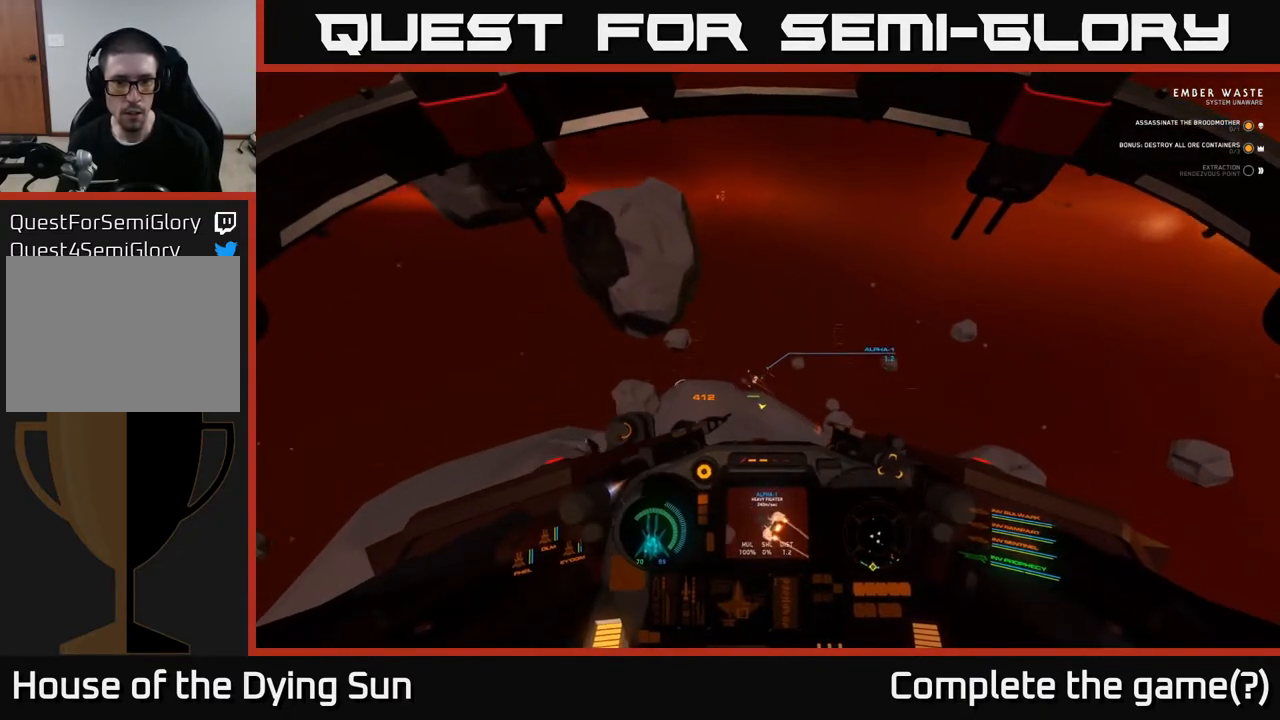
{"dt_ms": 500, "buttons": ["L2"], "left_stick": "center", "right_stick": "left", "events": [[317, "right_stick", "down"], [367, "R2", "down"], [400, "right_stick", "center"], [467, "R2", "up"], [500, "right_stick", "left"]]}
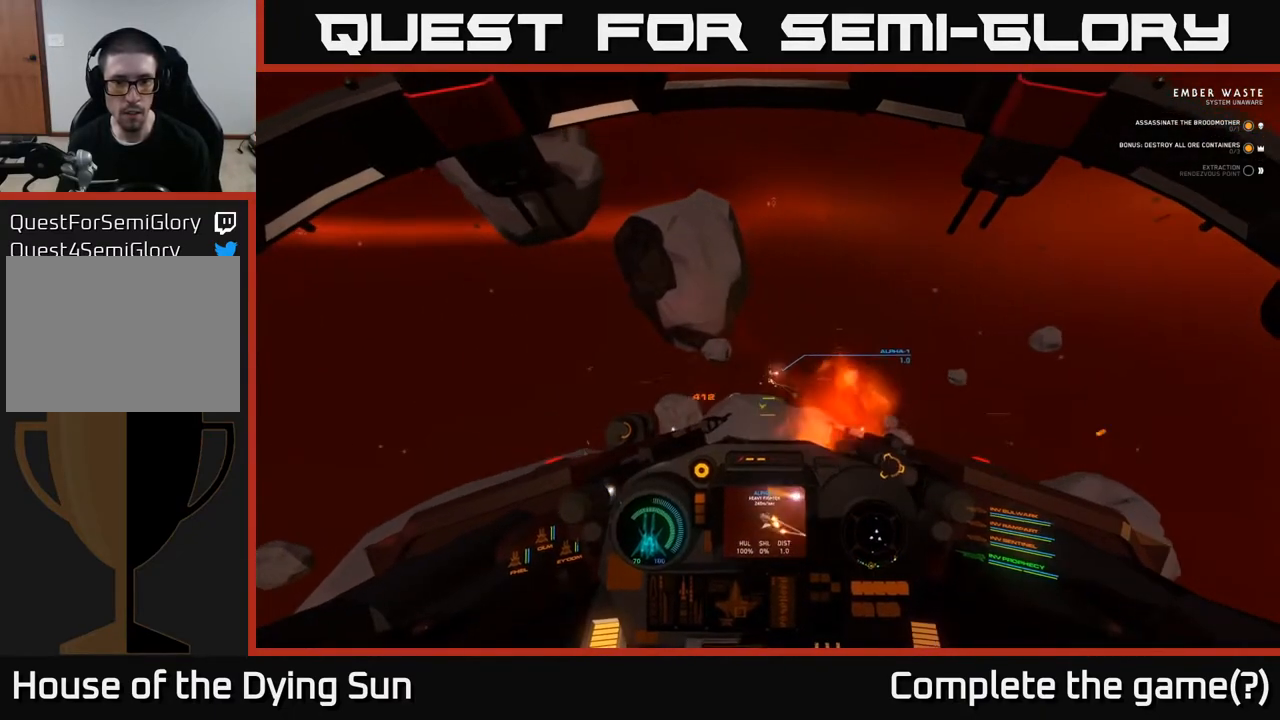
{"dt_ms": 500, "buttons": ["L2"], "left_stick": "center", "right_stick": "left", "events": [[33, "L2", "up"], [183, "L2", "down"], [283, "R2", "down"], [350, "R2", "up"]]}
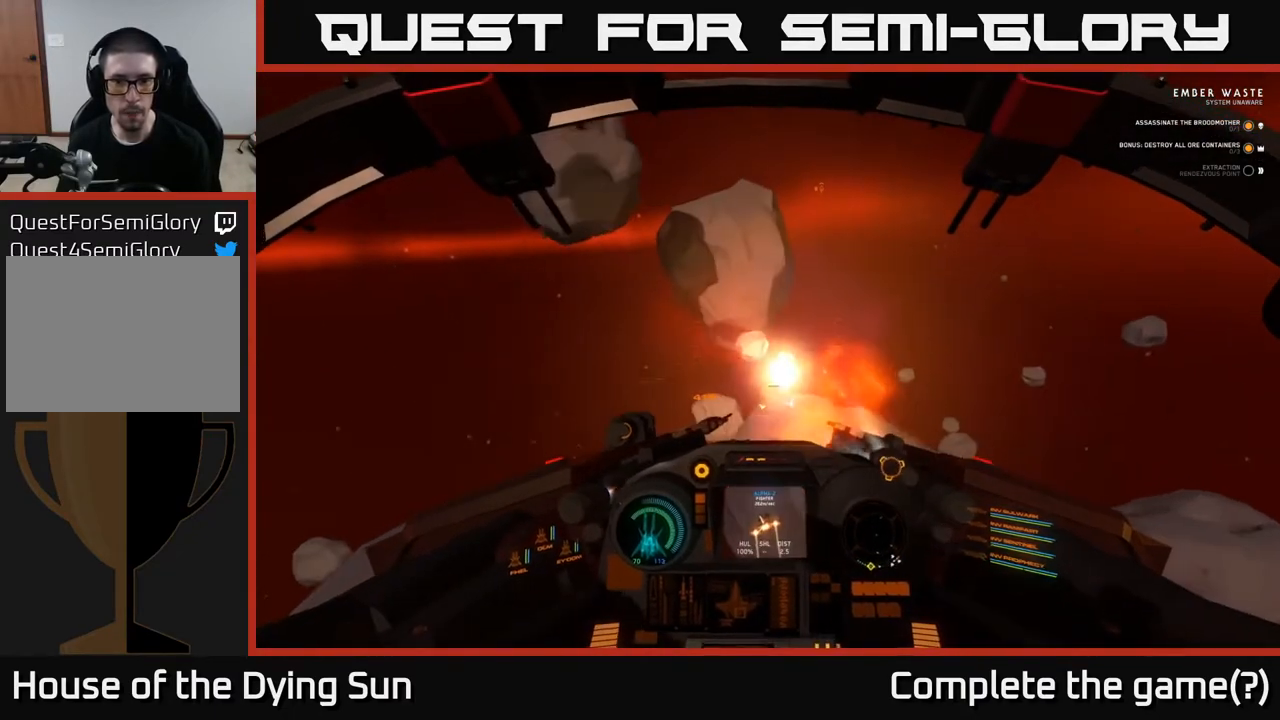
{"dt_ms": 500, "buttons": ["L2"], "left_stick": "center", "right_stick": "up-left", "events": [[200, "right_stick", "center"], [267, "right_stick", "left"], [483, "right_stick", "up-left"]]}
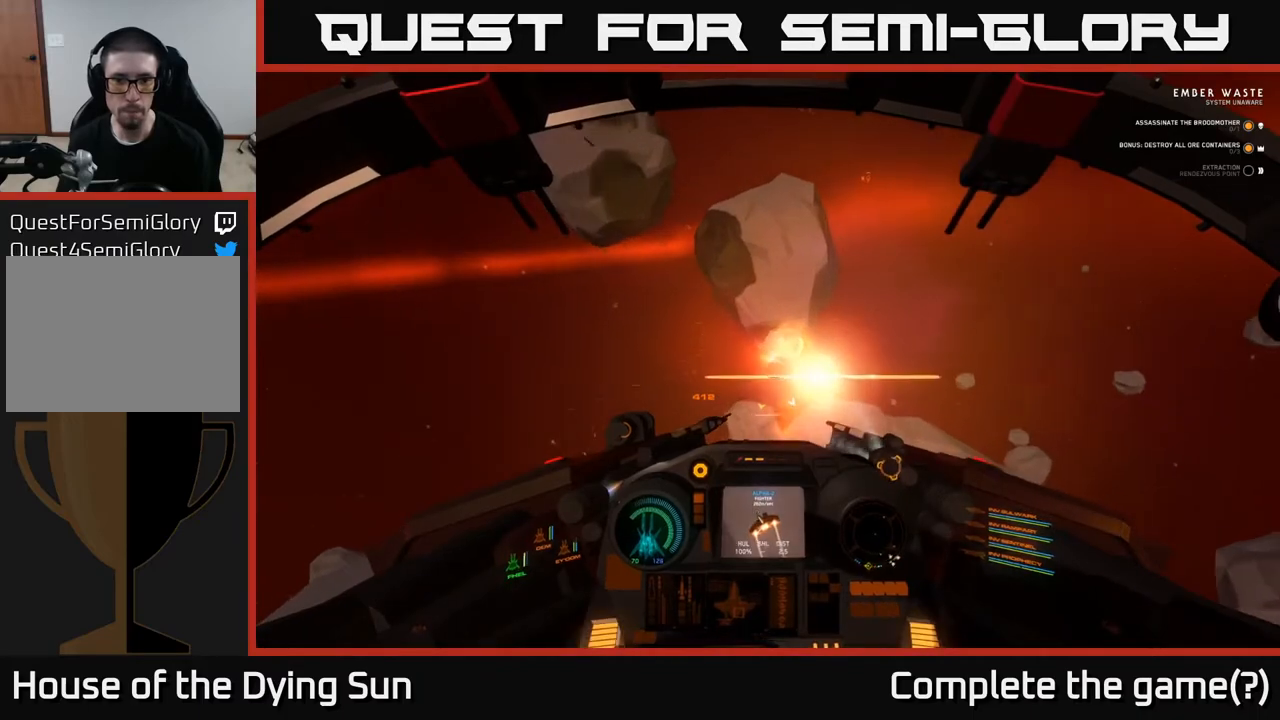
{"dt_ms": 500, "buttons": ["L3"], "left_stick": "left", "right_stick": "left", "events": [[217, "right_stick", "left"], [333, "L2", "up"], [383, "L3", "down"], [400, "left_stick", "left"]]}
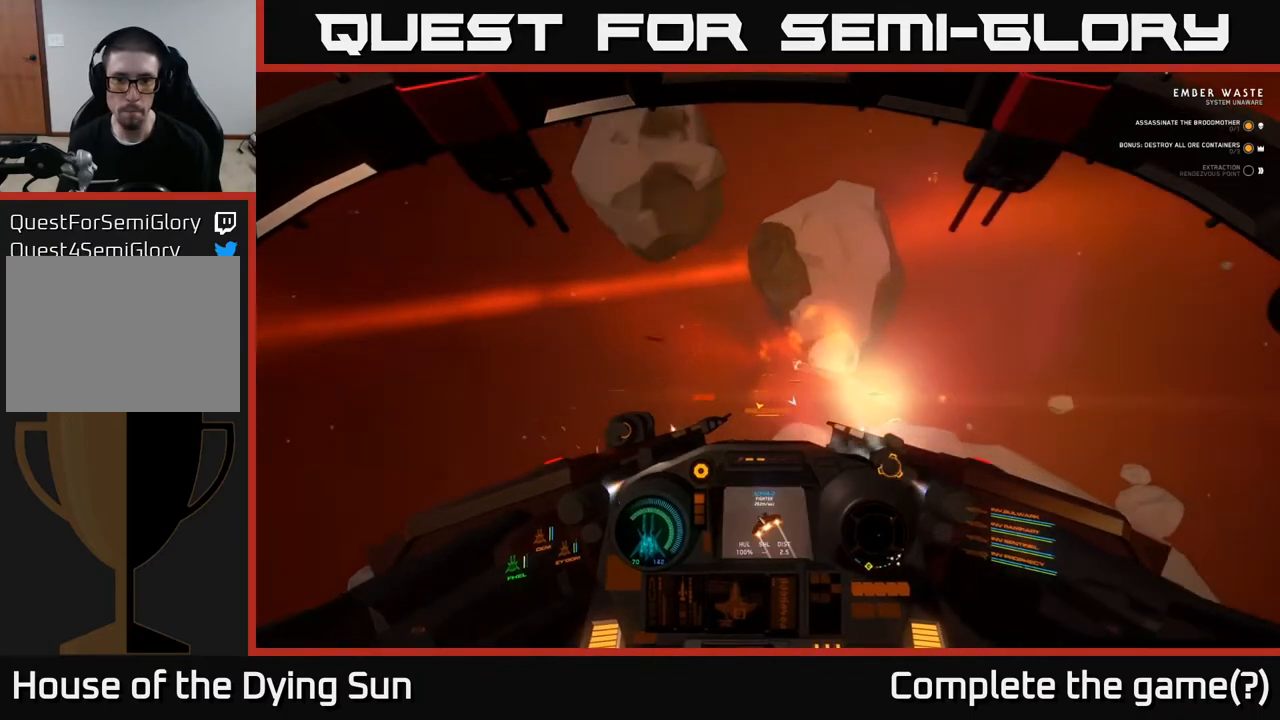
{"dt_ms": 500, "buttons": [], "left_stick": "center", "right_stick": "left", "events": [[100, "L1", "down"], [383, "L3", "up"], [400, "left_stick", "center"], [417, "L1", "up"]]}
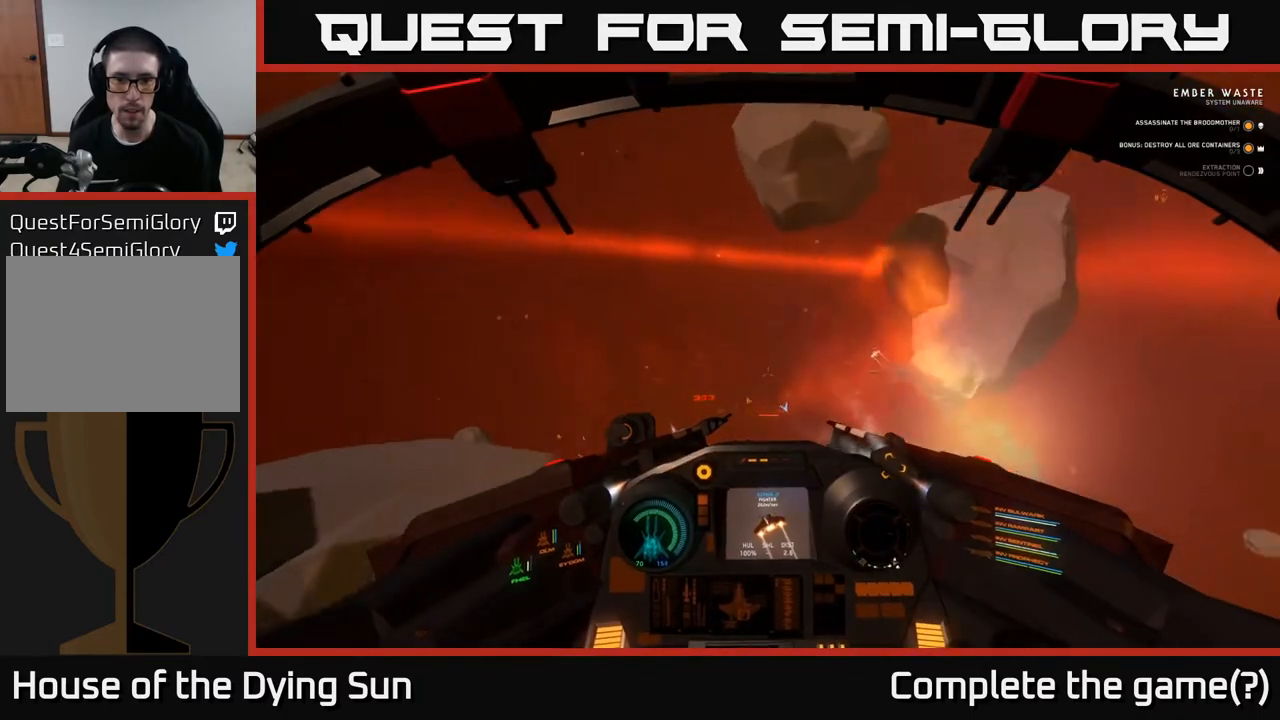
{"dt_ms": 500, "buttons": [], "left_stick": "center", "right_stick": "left", "events": [[67, "L2", "down"], [500, "L2", "up"]]}
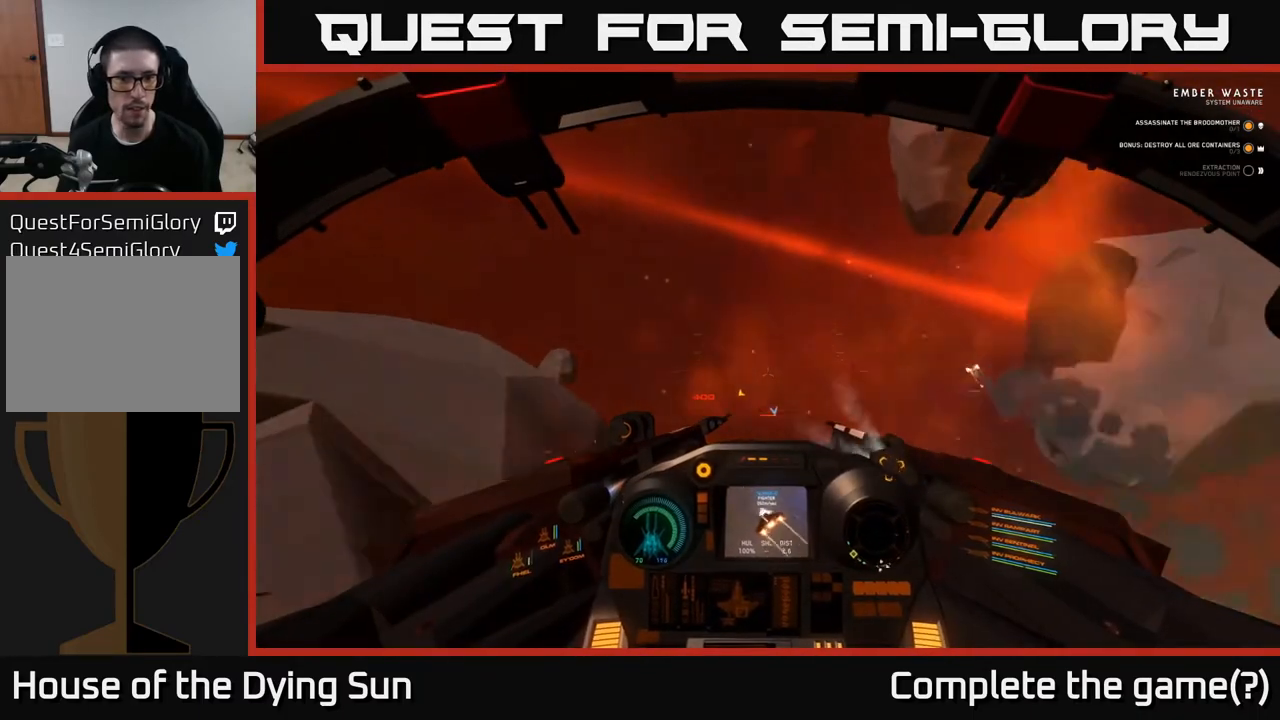
{"dt_ms": 500, "buttons": ["L1"], "left_stick": "center", "right_stick": "up-left", "events": [[183, "L1", "down"], [317, "right_stick", "up-left"]]}
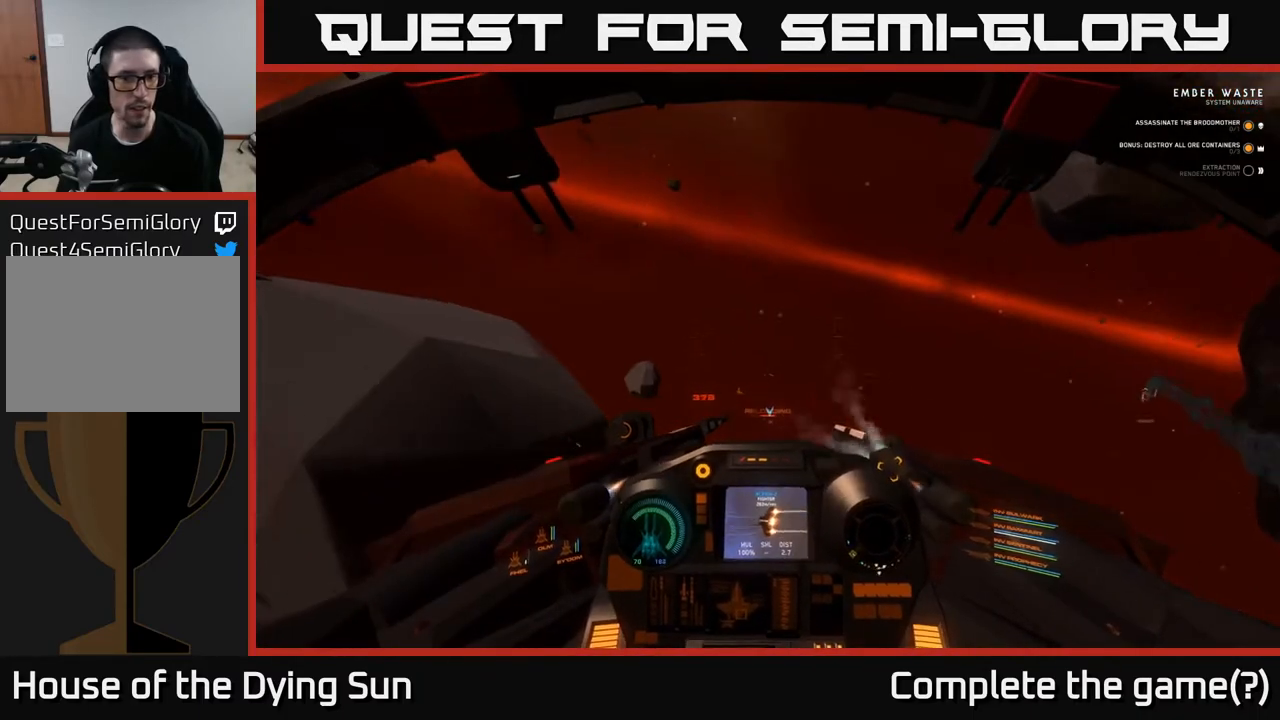
{"dt_ms": 500, "buttons": ["L1"], "left_stick": "center", "right_stick": "up-left", "events": [[17, "L1", "up"], [267, "L1", "down"]]}